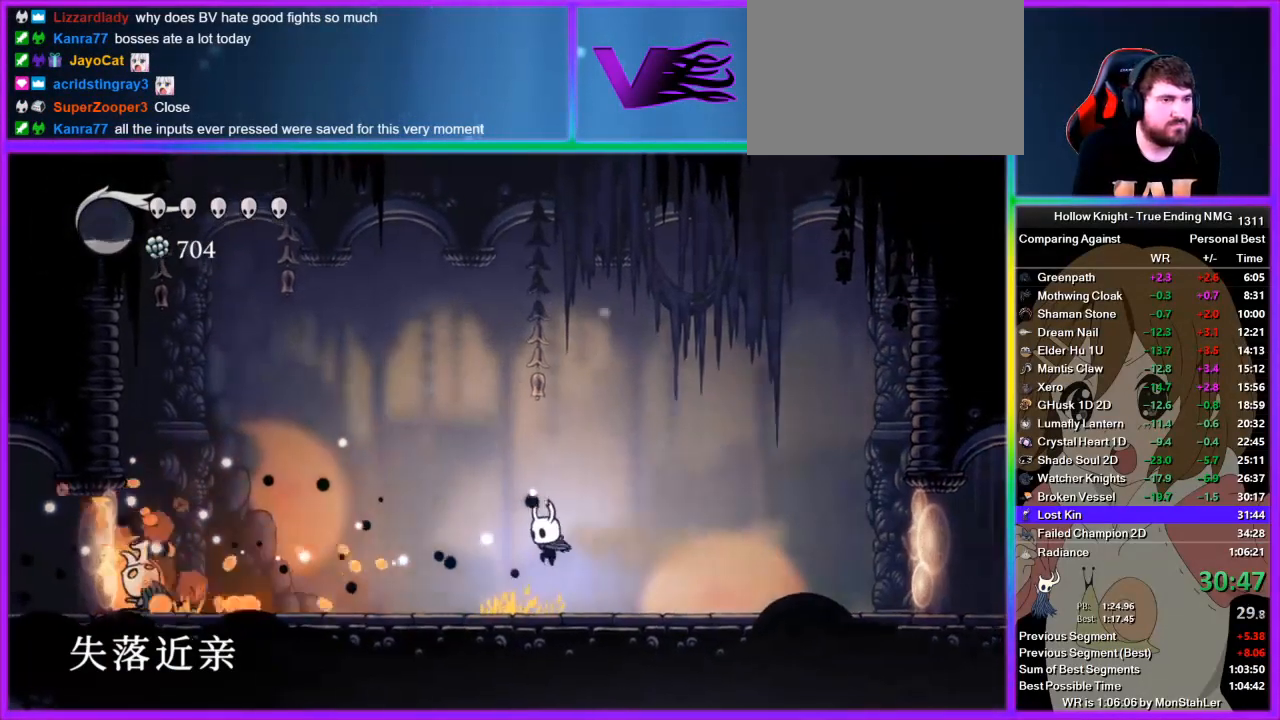
Gameplay with a controller (PlayStation layout); each line is a JSON object with the inputs held at the frame after it. "button_events" lists button changes between this image and that frame as [ms after this image, input, new state], when the widget could be followed in between (sticks are given only as held states). Not read: L1 R1.
{"buttons": ["R2"], "left_stick": "left", "right_stick": "center", "button_events": [[89, "R2", "up"], [356, "R2", "down"]]}
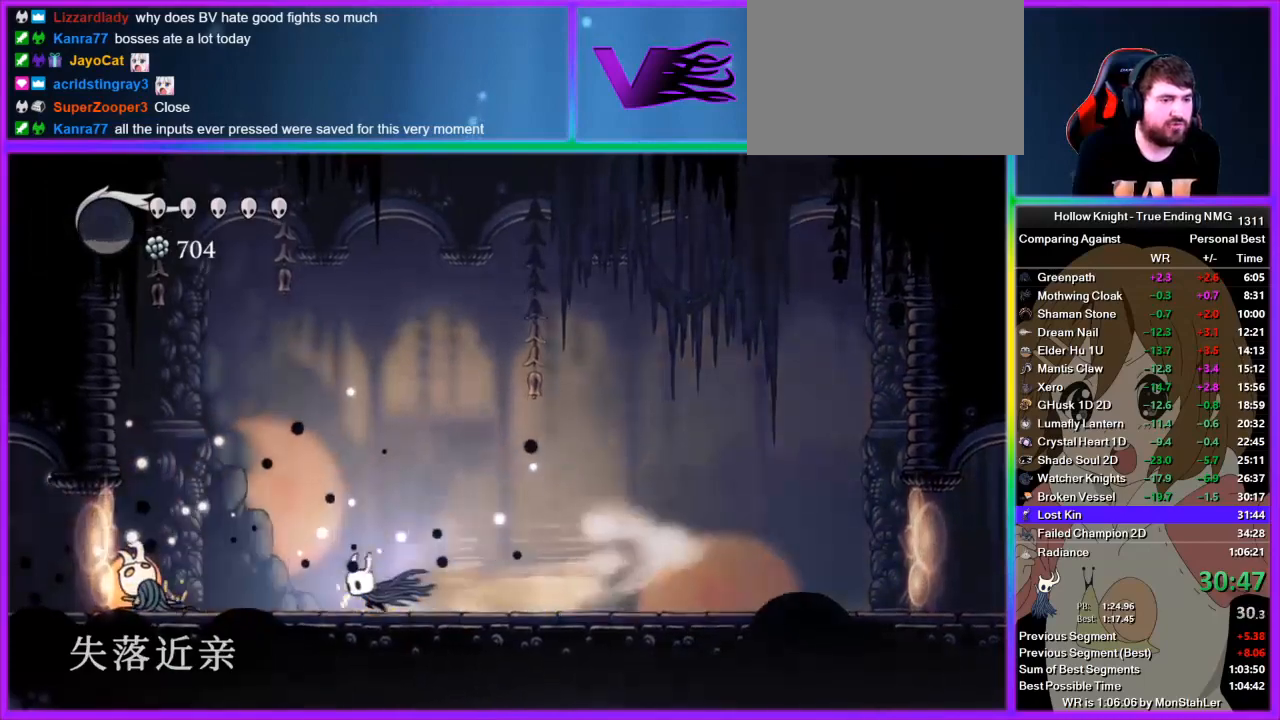
{"buttons": [], "left_stick": "center", "right_stick": "center", "button_events": [[111, "R2", "up"], [244, "SQUARE", "down"], [333, "SQUARE", "up"]]}
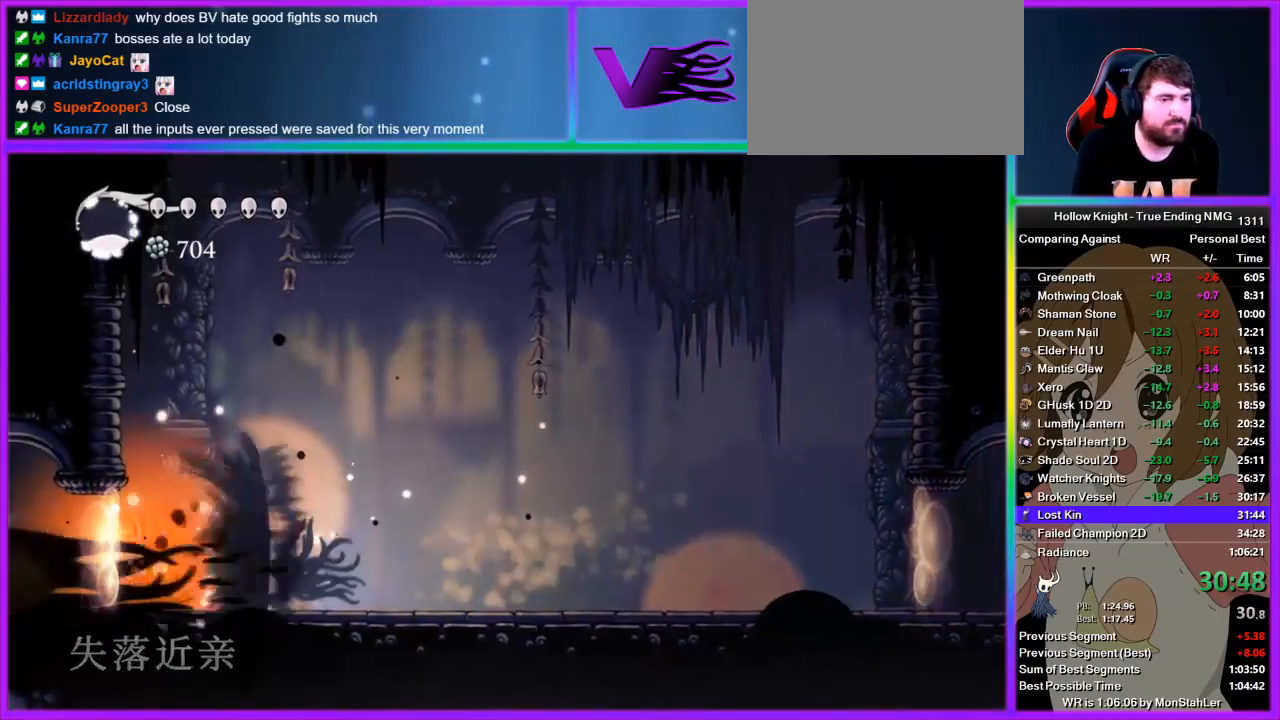
{"buttons": [], "left_stick": "up-right", "right_stick": "center", "button_events": [[267, "SQUARE", "down"], [400, "SQUARE", "up"]]}
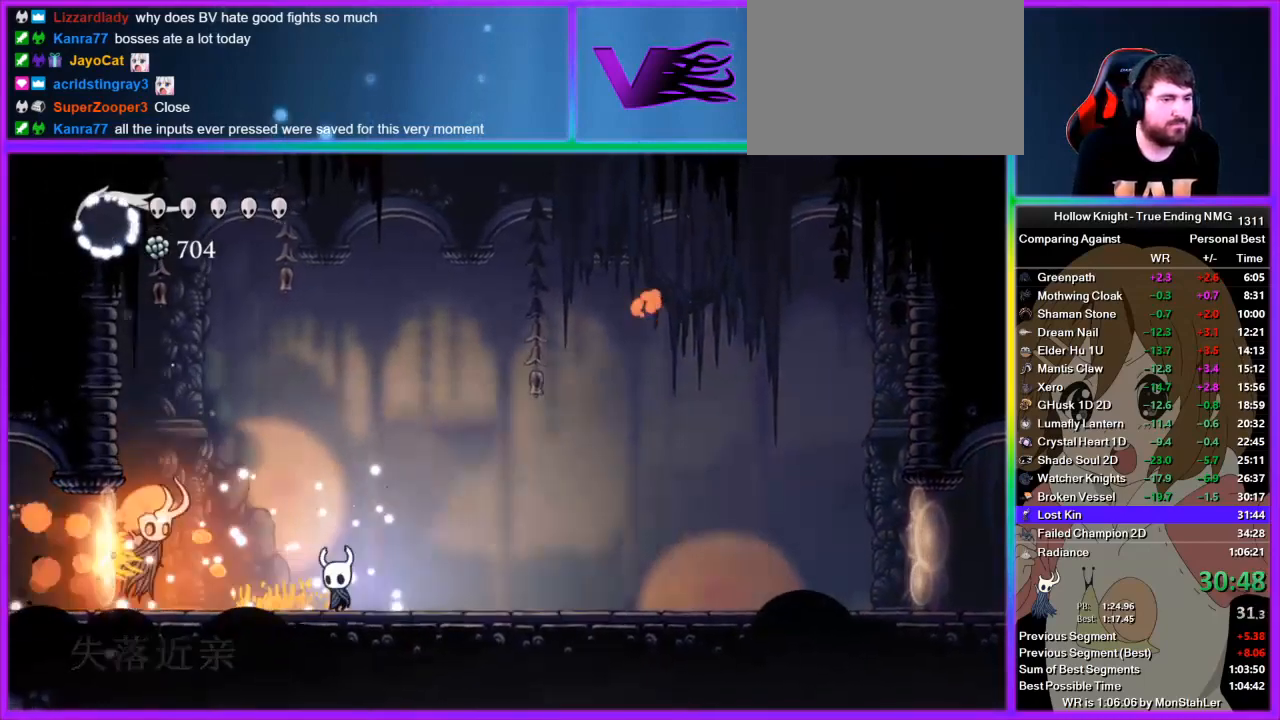
{"buttons": ["SQUARE"], "left_stick": "up-left", "right_stick": "center", "button_events": [[44, "CROSS", "down"], [378, "SQUARE", "down"], [467, "CROSS", "up"]]}
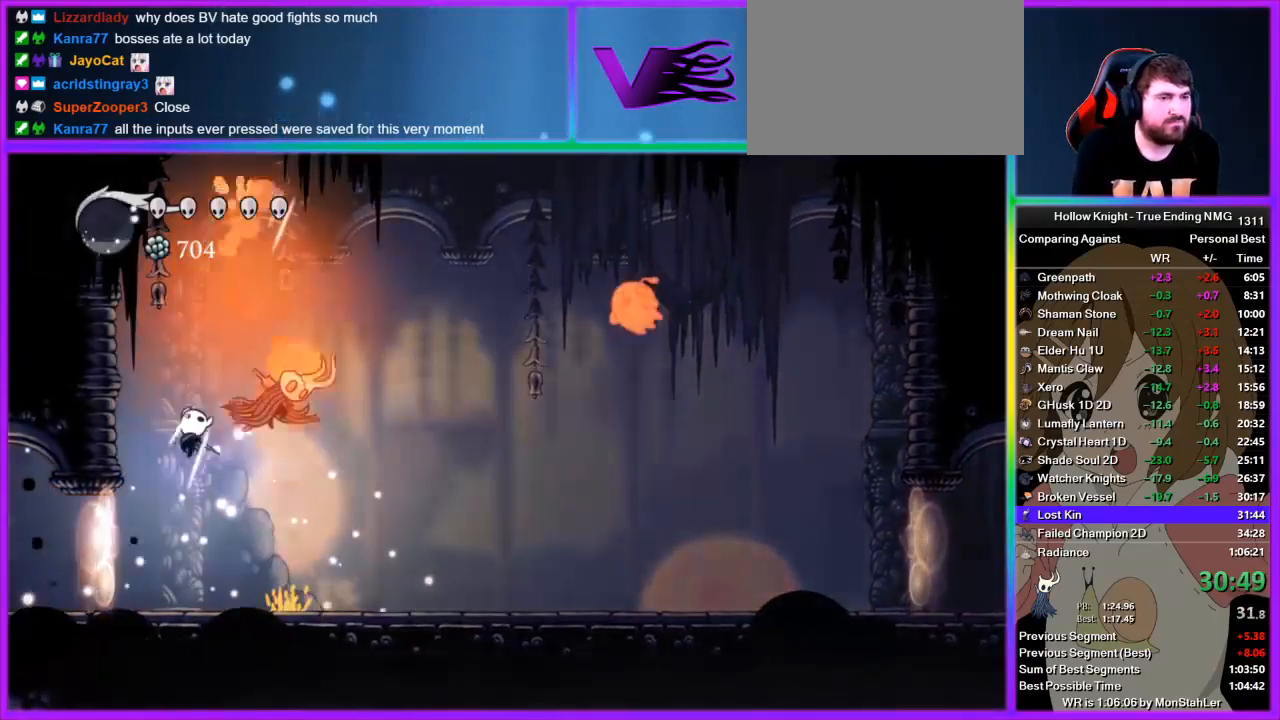
{"buttons": [], "left_stick": "center", "right_stick": "center", "button_events": [[22, "SQUARE", "up"], [289, "SQUARE", "down"], [356, "SQUARE", "up"]]}
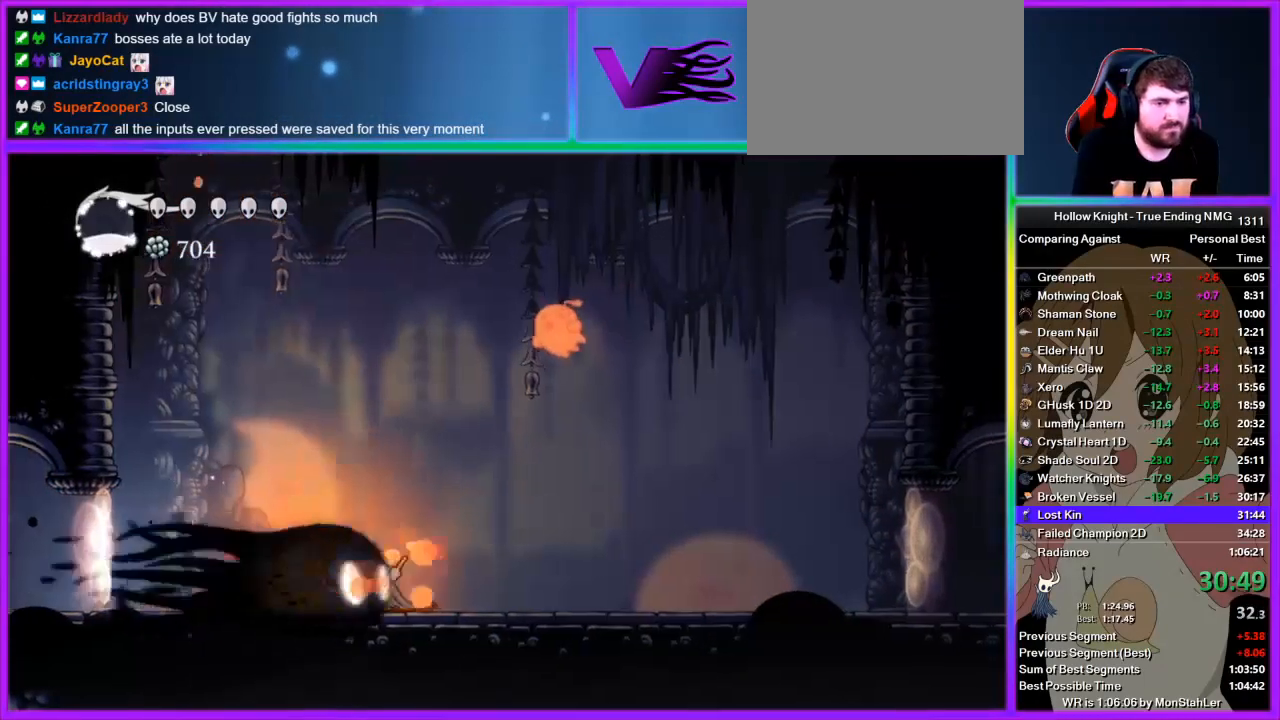
{"buttons": [], "left_stick": "right", "right_stick": "center", "button_events": []}
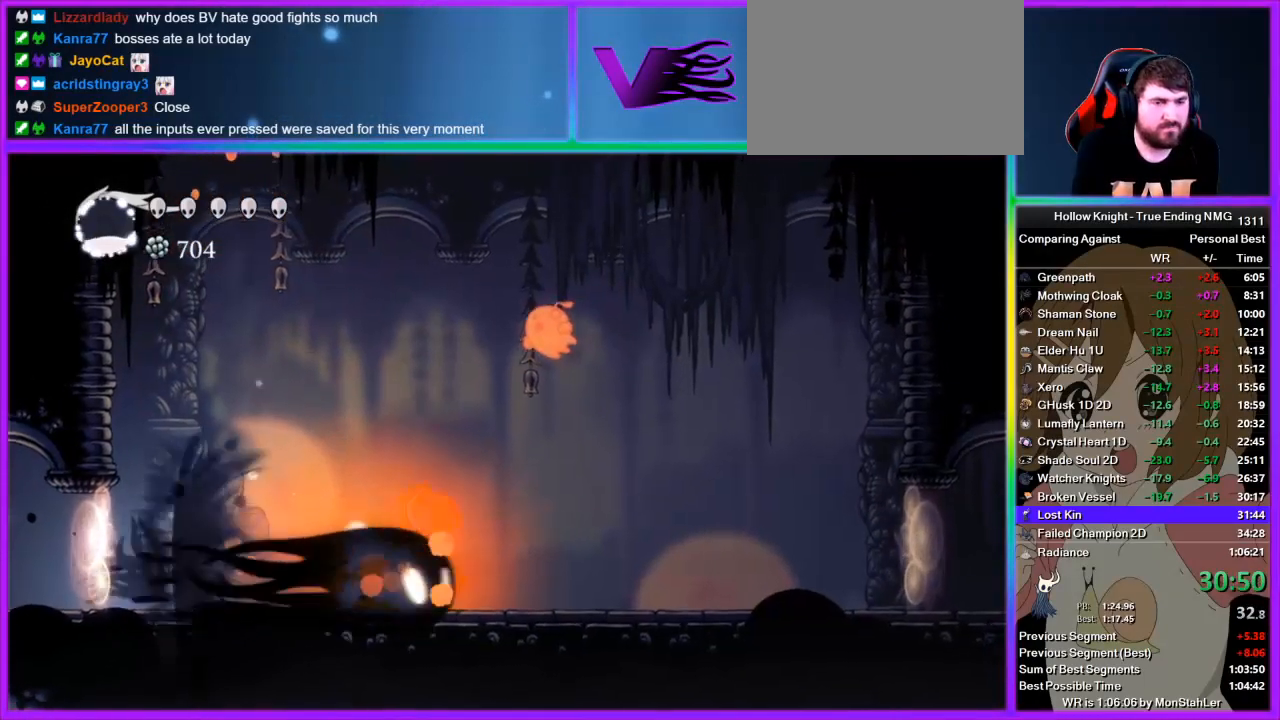
{"buttons": ["R2"], "left_stick": "right", "right_stick": "center", "button_events": [[22, "R2", "down"], [89, "R2", "up"], [200, "R2", "down"], [267, "R2", "up"], [333, "R2", "down"], [400, "R2", "up"], [467, "R2", "down"]]}
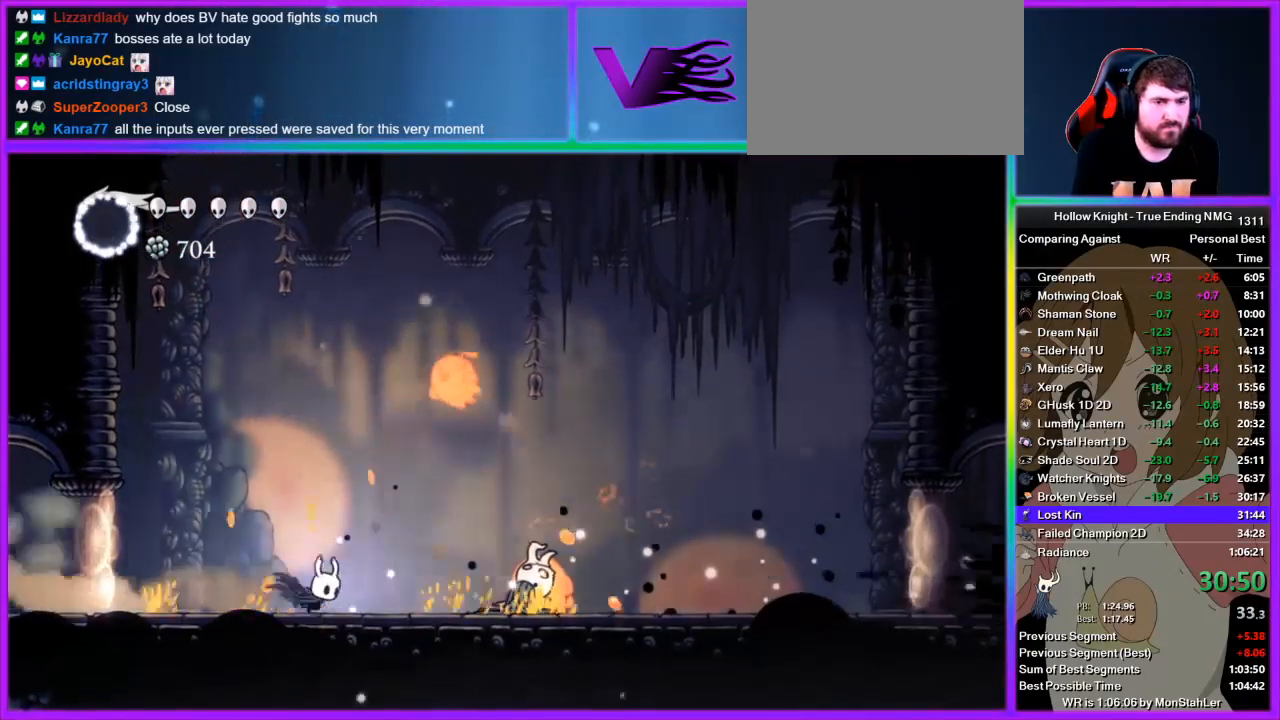
{"buttons": [], "left_stick": "left", "right_stick": "center", "button_events": [[111, "R2", "up"], [200, "CROSS", "down"], [311, "SQUARE", "down"], [378, "CROSS", "up"], [400, "SQUARE", "up"]]}
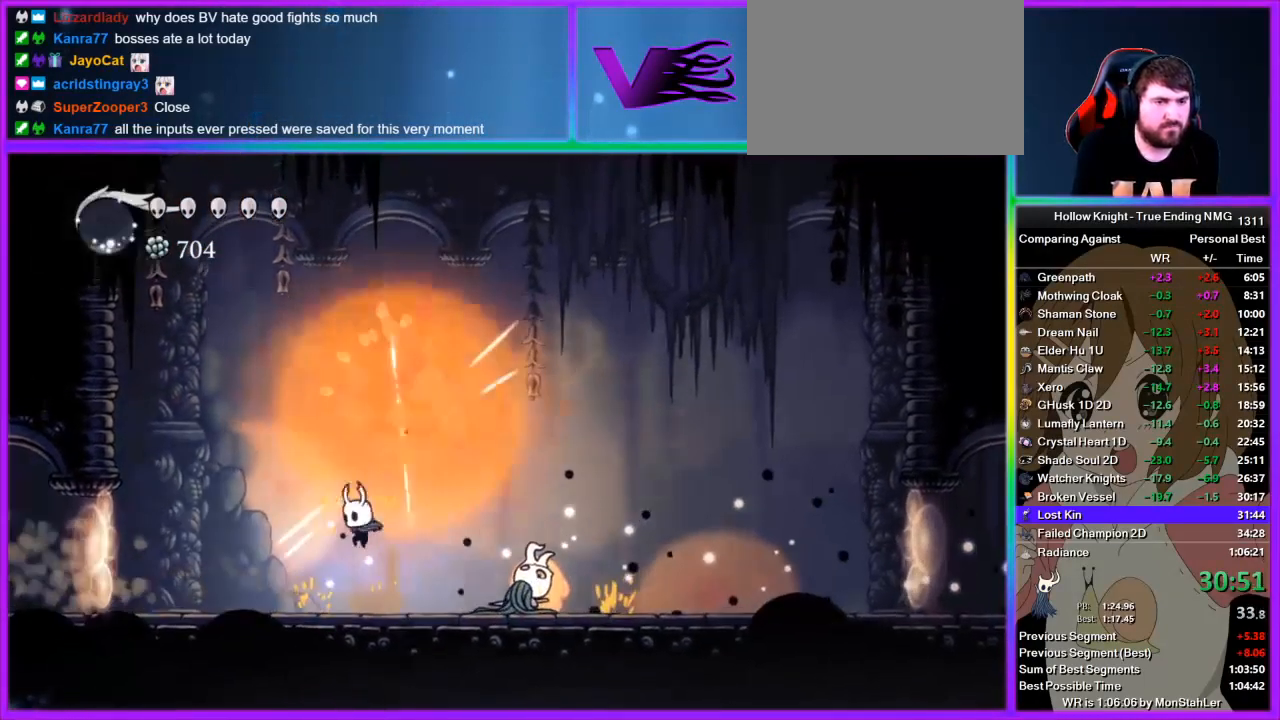
{"buttons": [], "left_stick": "right", "right_stick": "center", "button_events": [[267, "SQUARE", "down"], [422, "SQUARE", "up"]]}
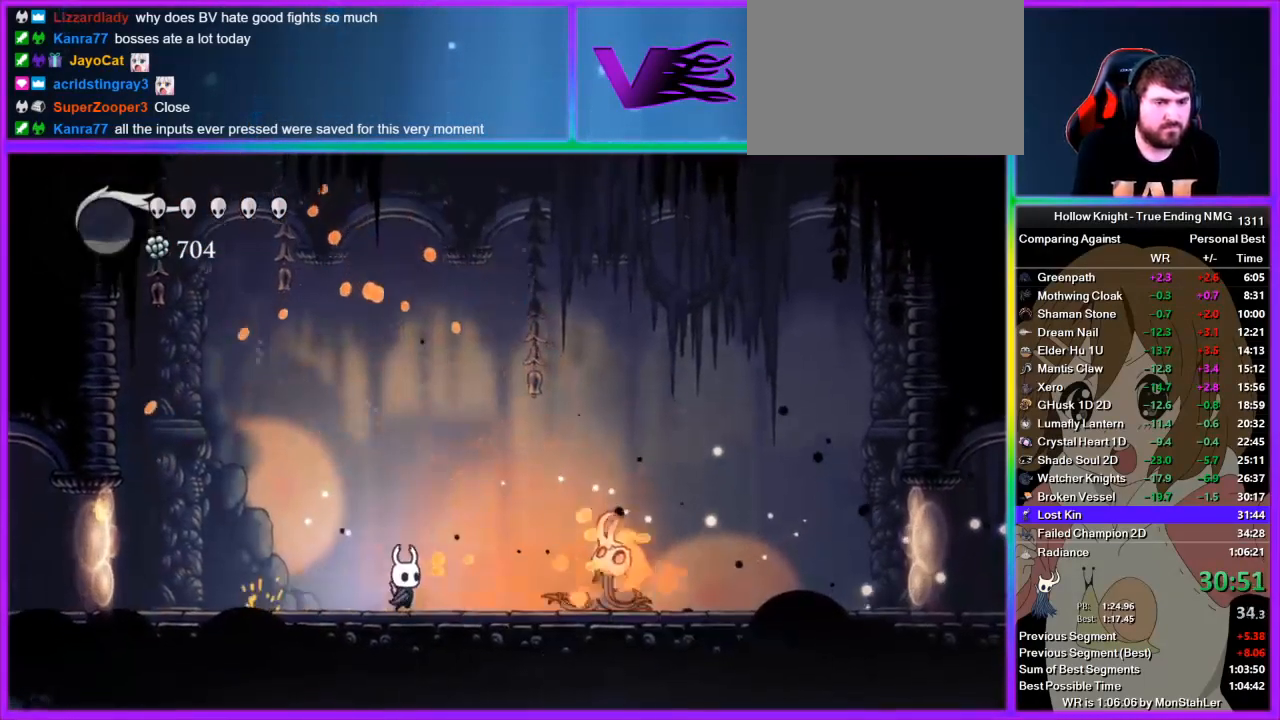
{"buttons": [], "left_stick": "right", "right_stick": "center", "button_events": [[311, "SQUARE", "down"], [444, "SQUARE", "up"]]}
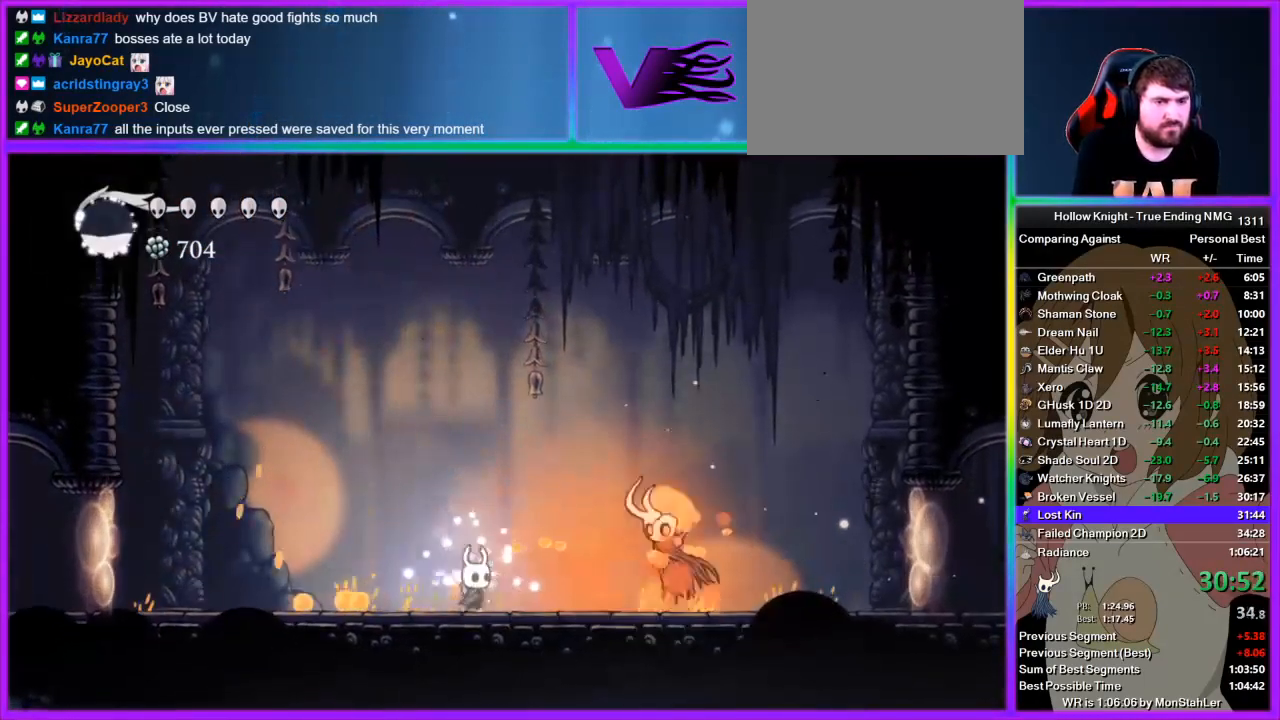
{"buttons": ["SQUARE"], "left_stick": "up-right", "right_stick": "center", "button_events": [[22, "CROSS", "down"], [356, "SQUARE", "down"], [422, "CROSS", "up"]]}
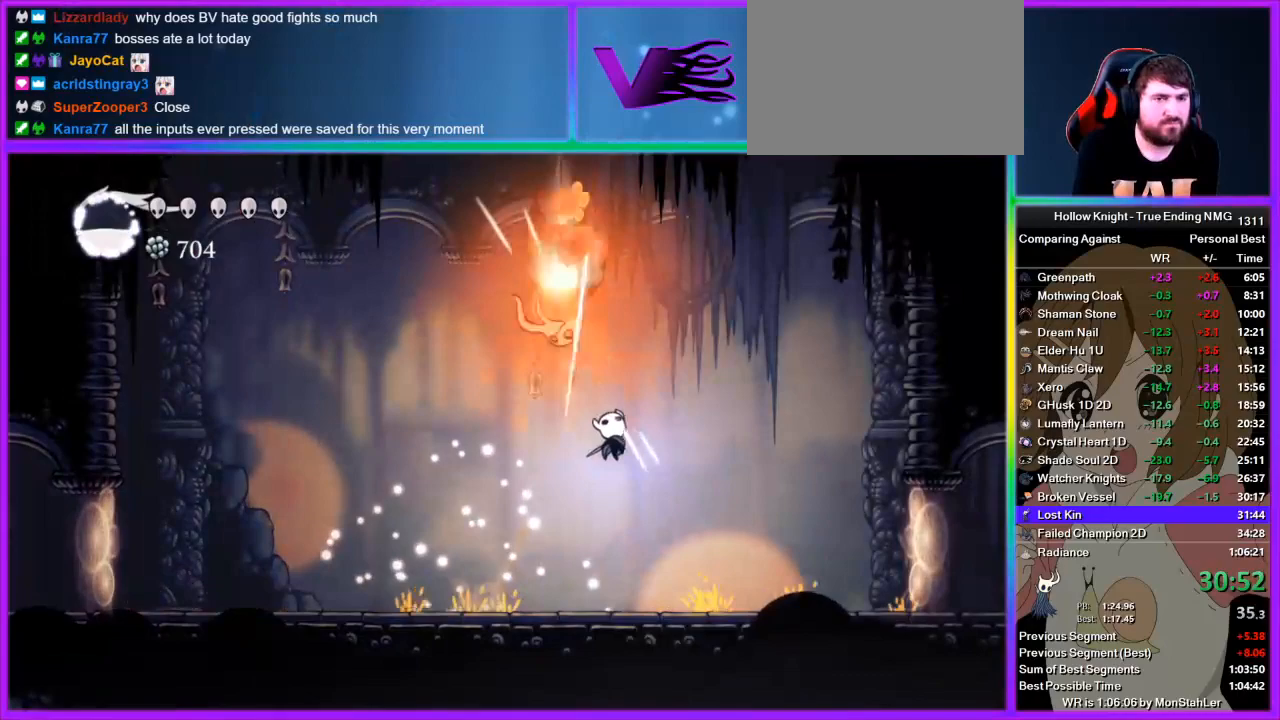
{"buttons": [], "left_stick": "left", "right_stick": "center", "button_events": [[44, "SQUARE", "up"], [311, "SQUARE", "down"], [378, "CROSS", "down"], [400, "SQUARE", "up"], [511, "CROSS", "up"]]}
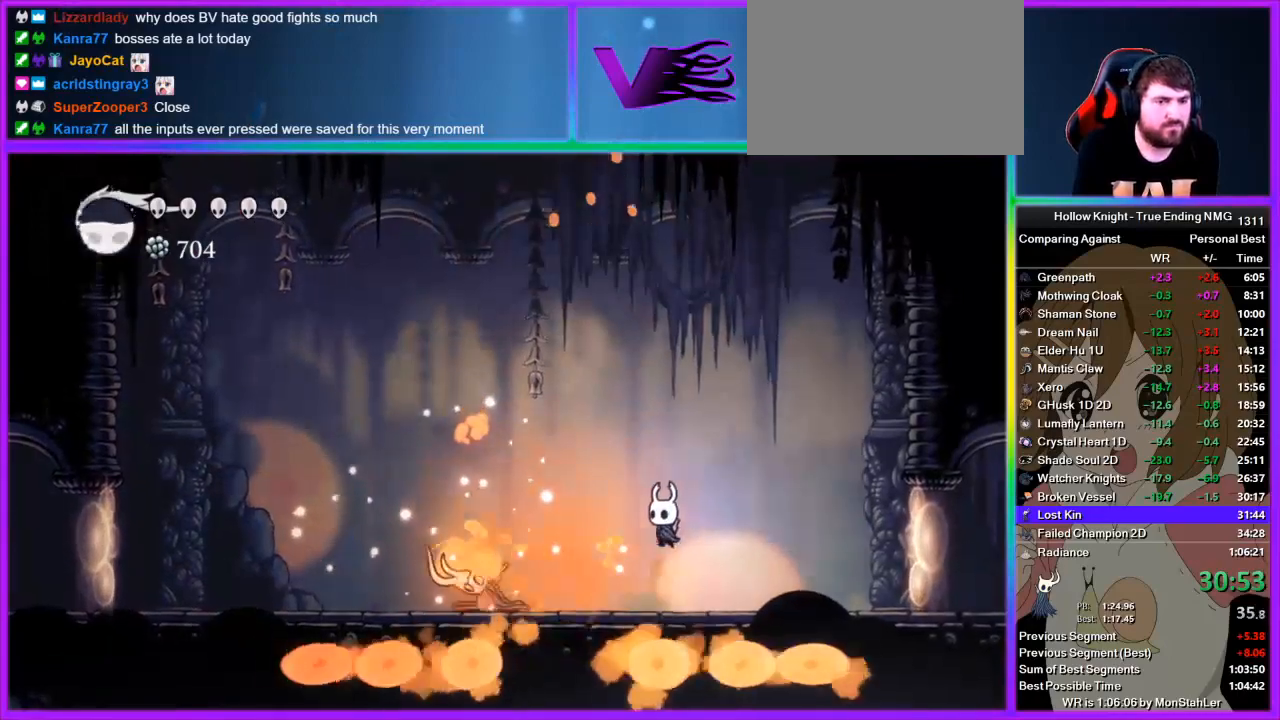
{"buttons": [], "left_stick": "center", "right_stick": "center", "button_events": [[133, "SQUARE", "down"], [200, "SQUARE", "up"]]}
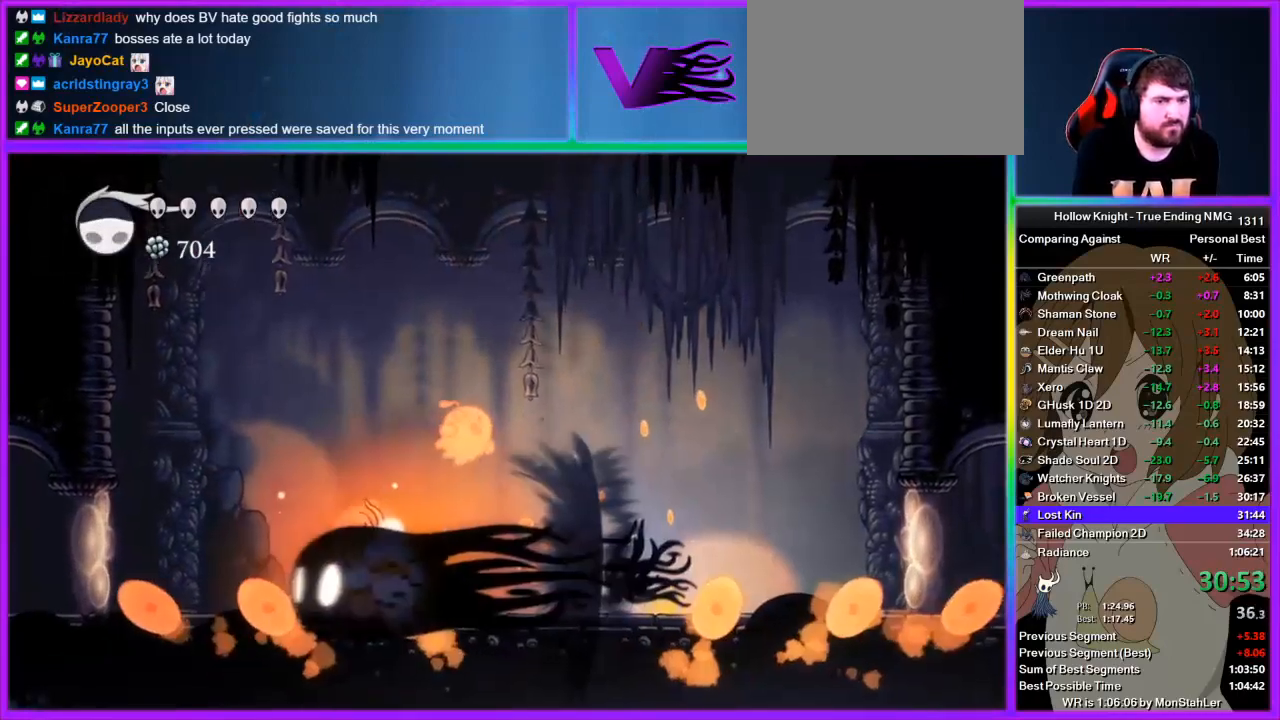
{"buttons": [], "left_stick": "left", "right_stick": "center", "button_events": []}
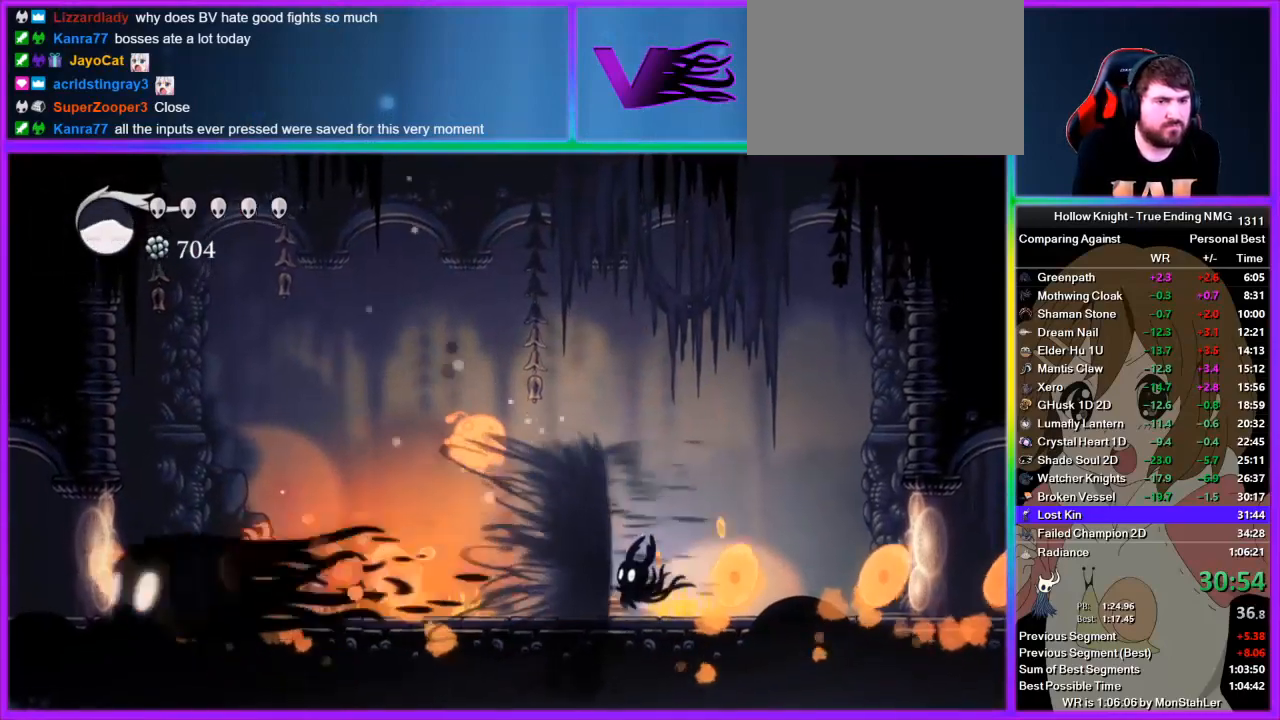
{"buttons": [], "left_stick": "up-left", "right_stick": "center", "button_events": []}
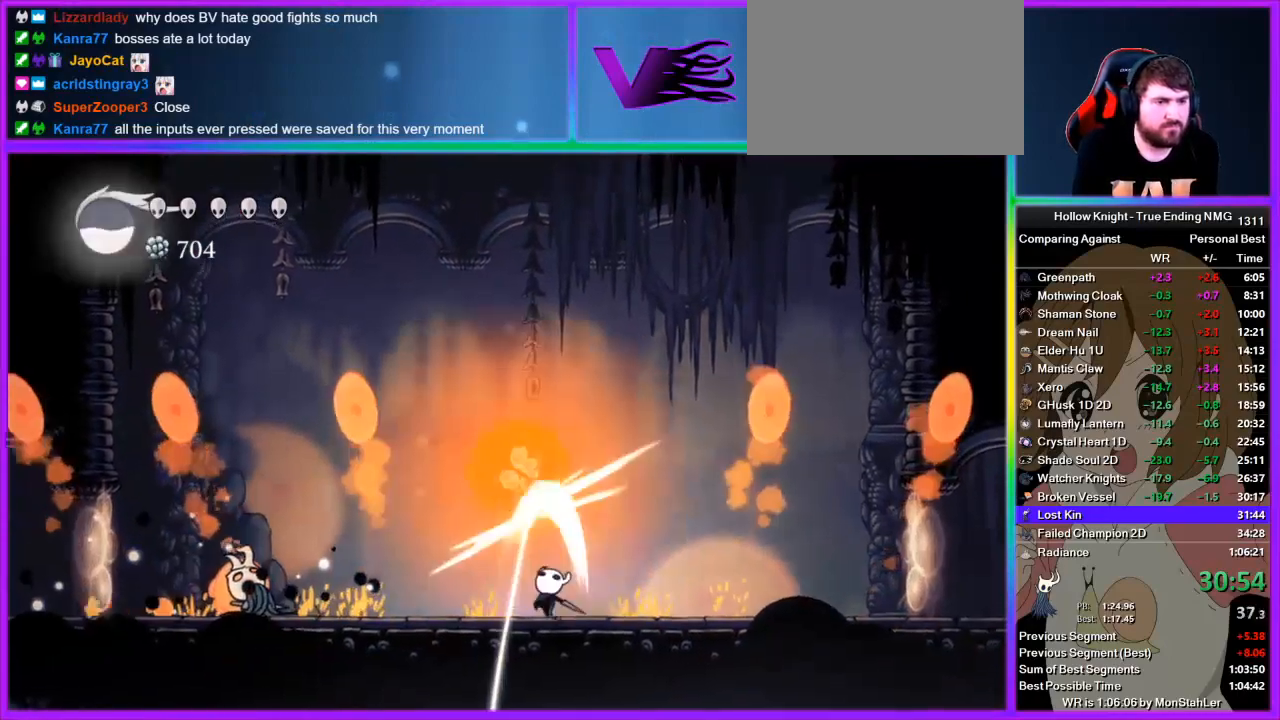
{"buttons": [], "left_stick": "left", "right_stick": "center", "button_events": [[67, "R2", "down"], [222, "R2", "up"], [356, "SQUARE", "down"], [422, "SQUARE", "up"]]}
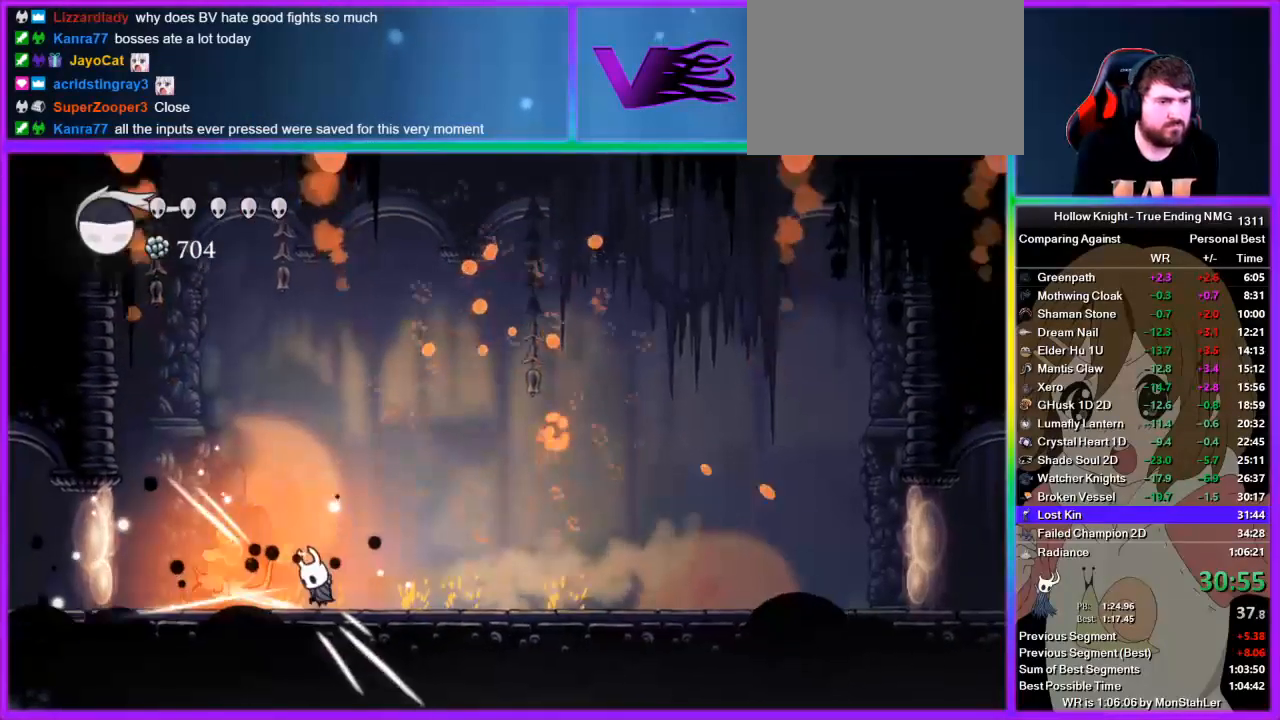
{"buttons": [], "left_stick": "left", "right_stick": "center", "button_events": []}
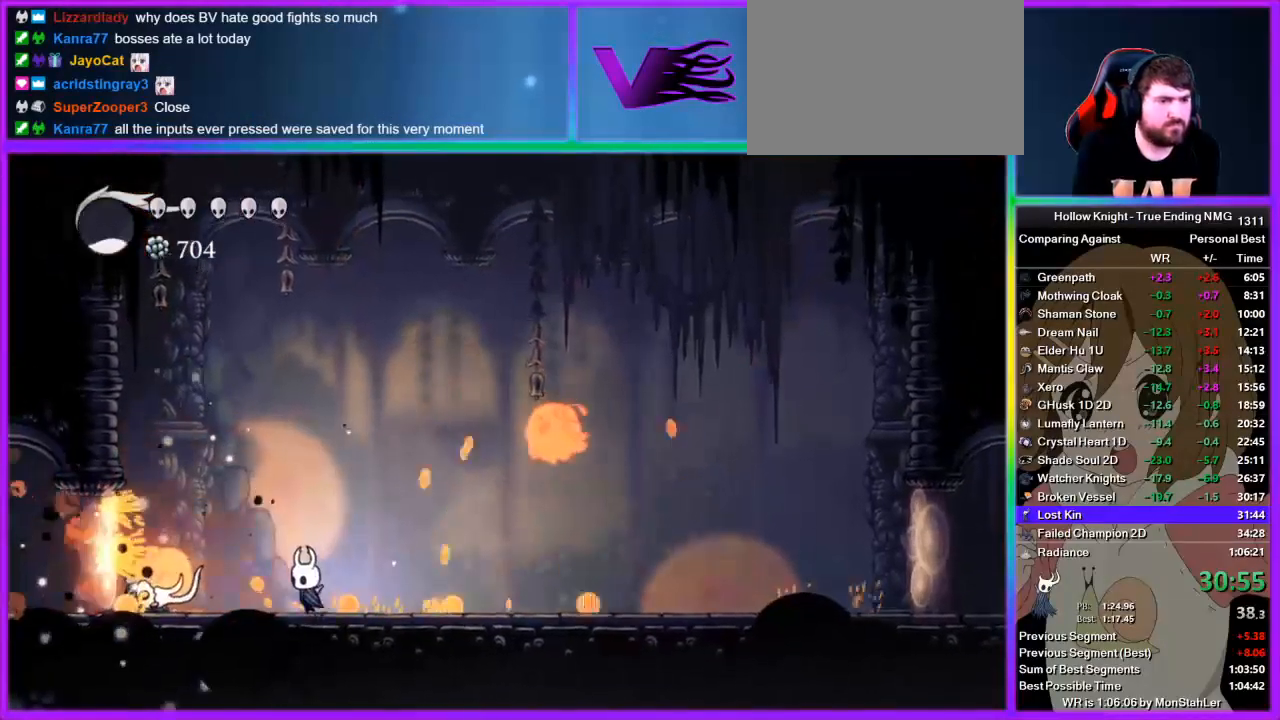
{"buttons": ["CROSS", "SQUARE"], "left_stick": "up-left", "right_stick": "center", "button_events": [[67, "SQUARE", "down"], [133, "CROSS", "down"], [133, "SQUARE", "up"], [511, "SQUARE", "down"]]}
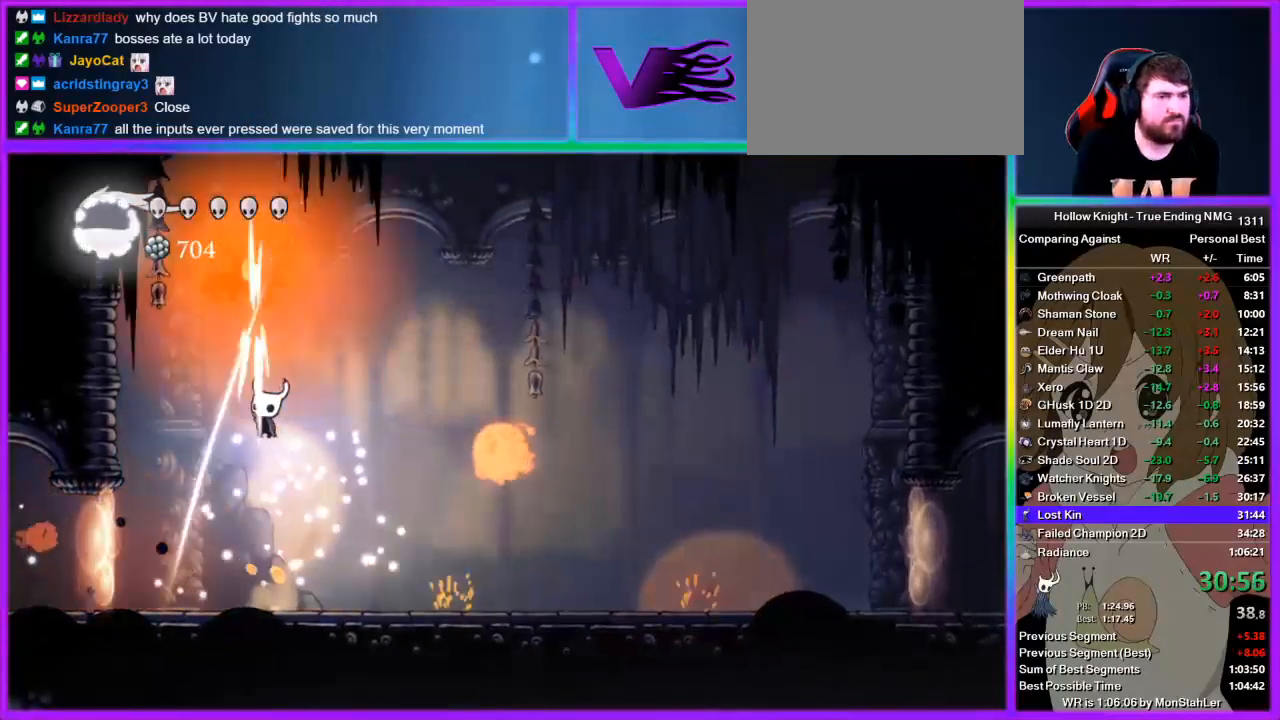
{"buttons": [], "left_stick": "right", "right_stick": "center", "button_events": [[111, "CROSS", "up"], [133, "SQUARE", "up"]]}
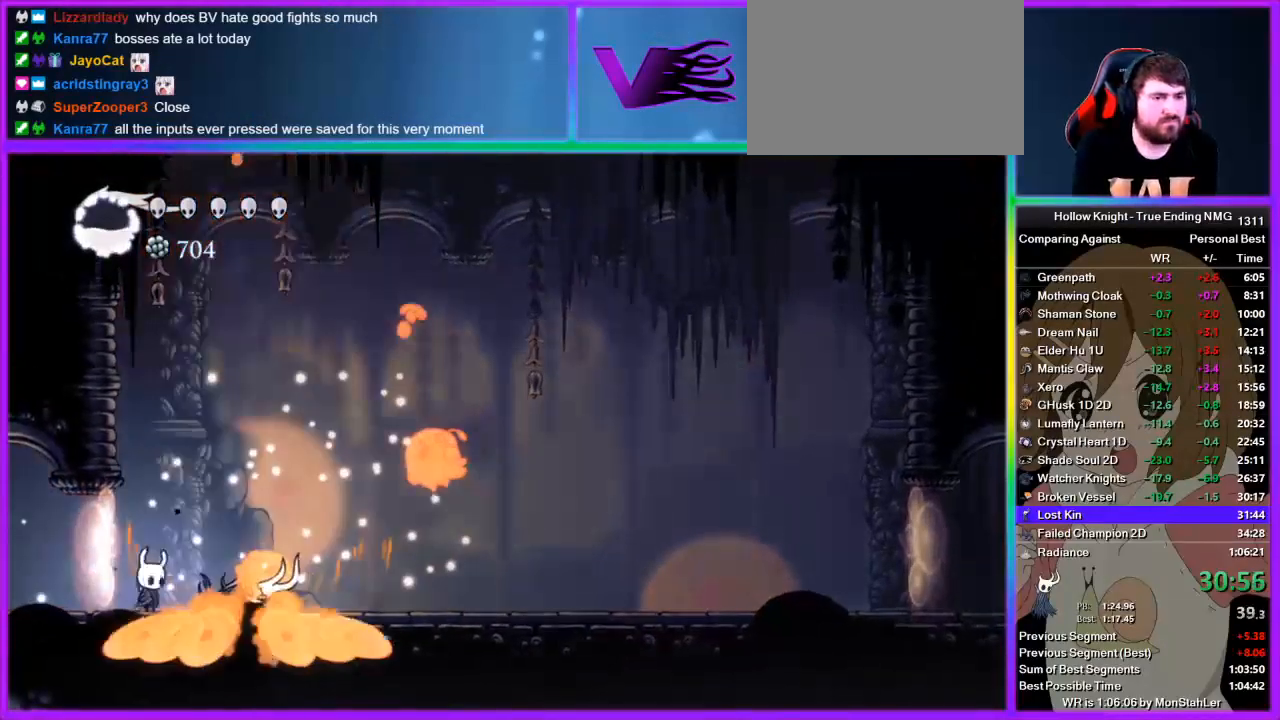
{"buttons": [], "left_stick": "center", "right_stick": "center", "button_events": [[44, "SQUARE", "down"], [67, "CROSS", "down"], [111, "SQUARE", "up"], [244, "CROSS", "up"], [378, "SQUARE", "down"], [467, "SQUARE", "up"]]}
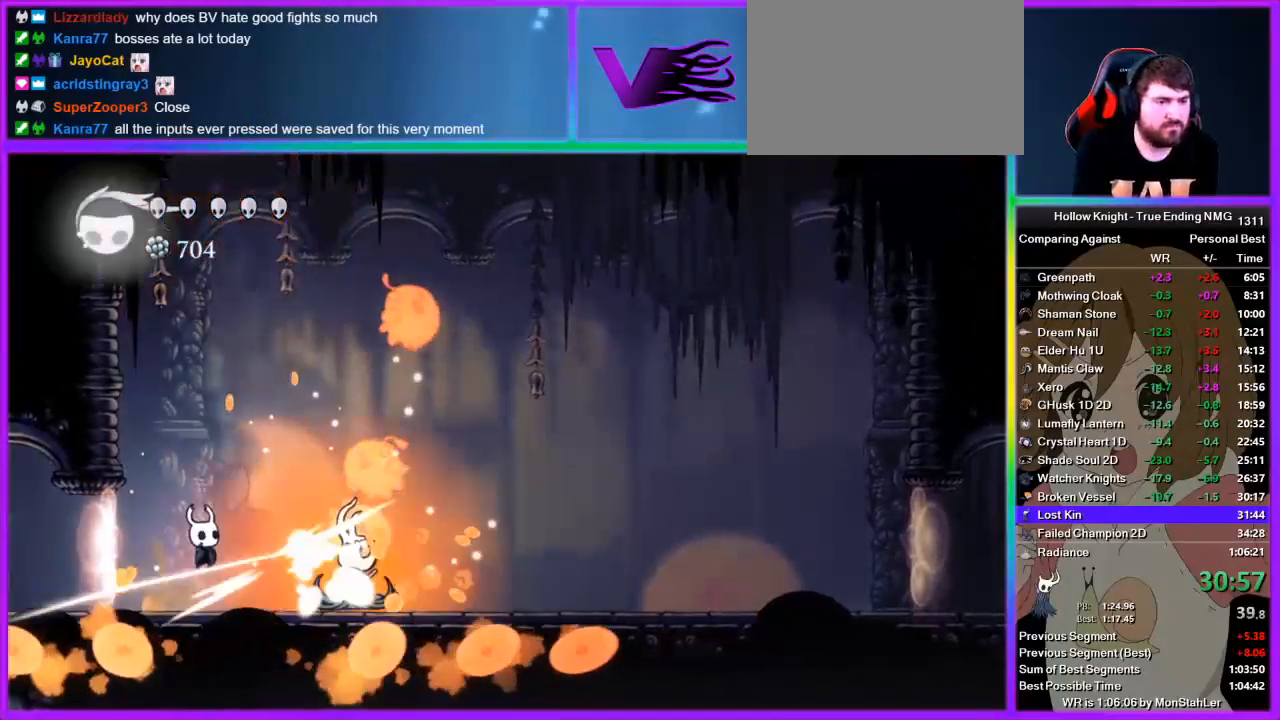
{"buttons": [], "left_stick": "center", "right_stick": "center", "button_events": []}
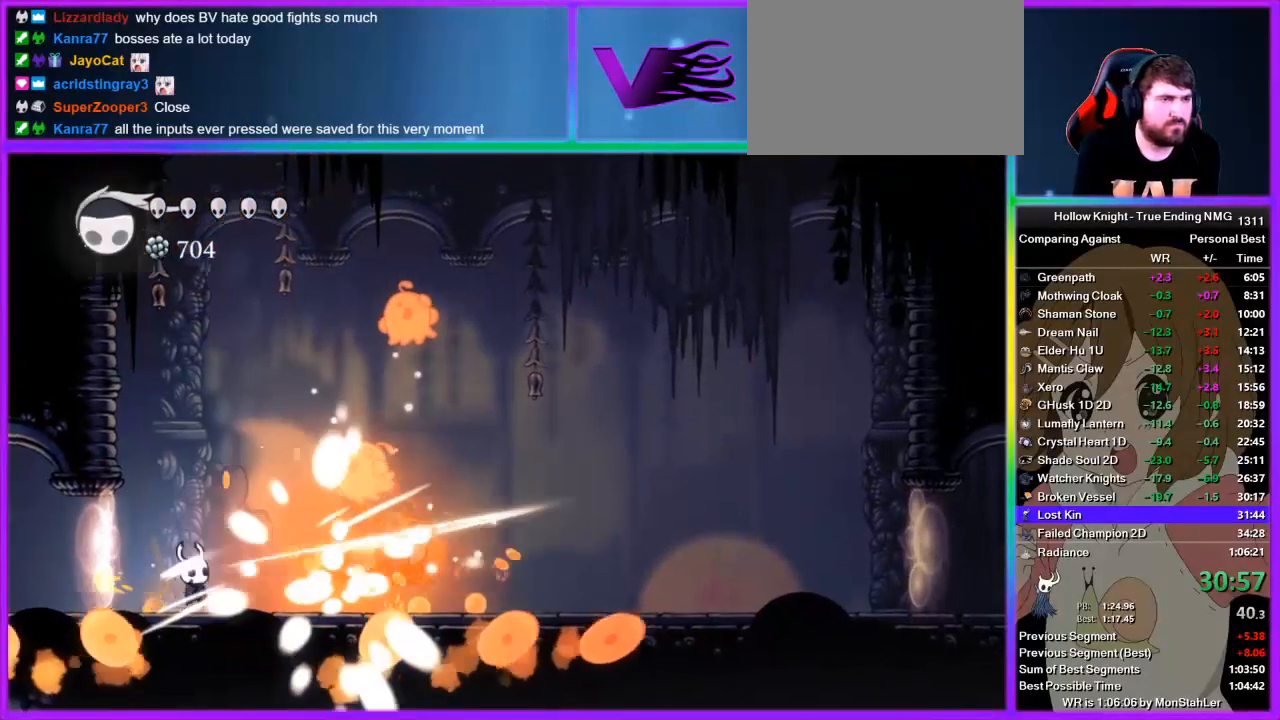
{"buttons": [], "left_stick": "center", "right_stick": "center", "button_events": []}
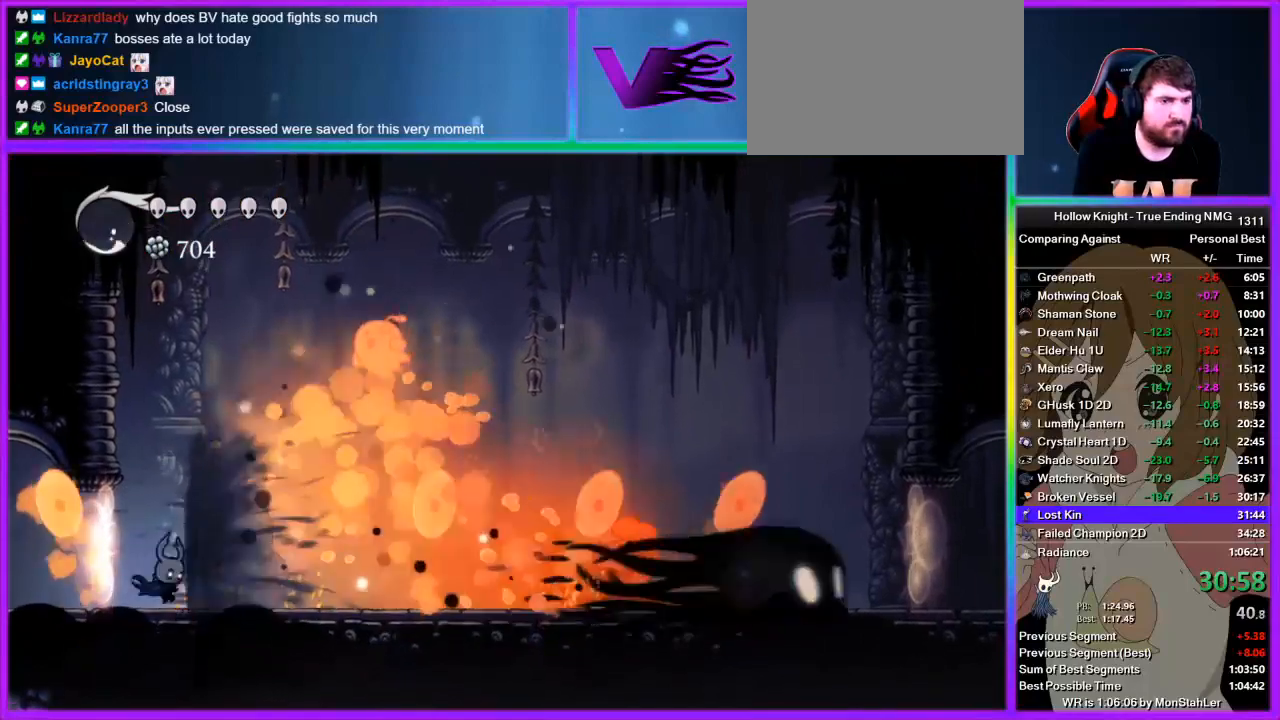
{"buttons": [], "left_stick": "up-right", "right_stick": "center", "button_events": []}
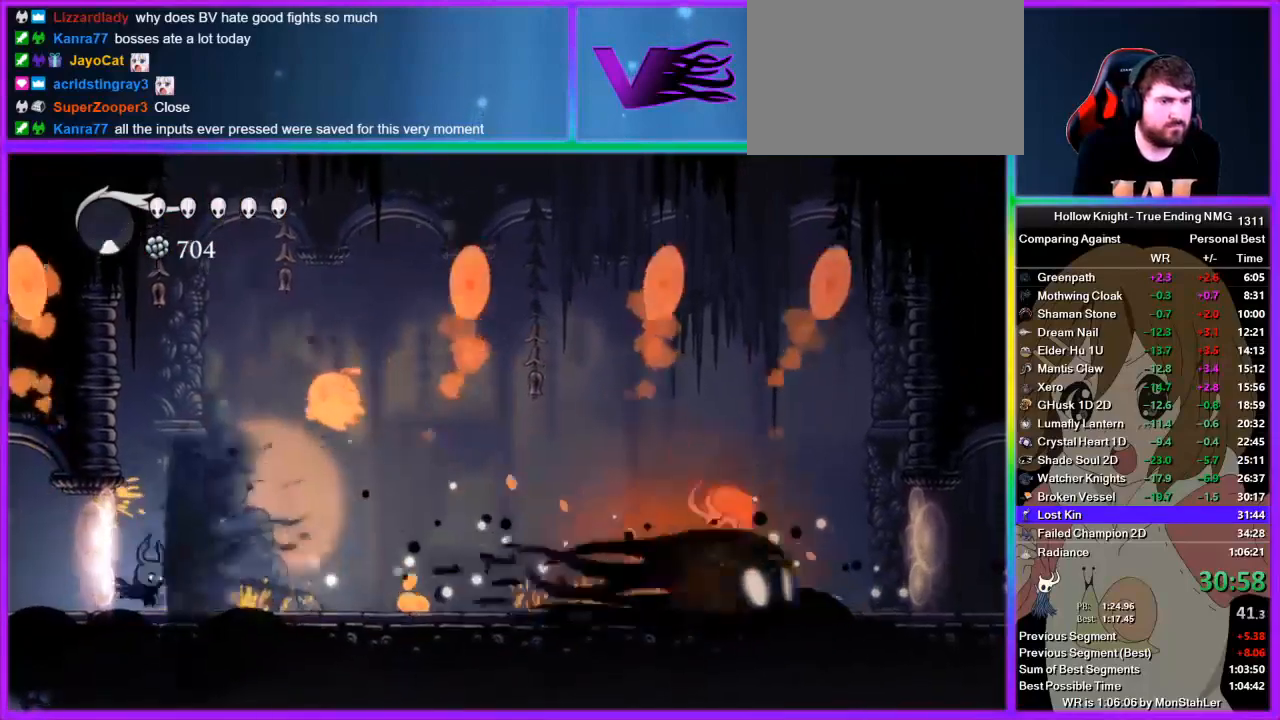
{"buttons": ["R2"], "left_stick": "up-right", "right_stick": "center", "button_events": [[289, "CROSS", "down"], [378, "SQUARE", "down"], [422, "CROSS", "up"], [489, "SQUARE", "up"], [511, "R2", "down"]]}
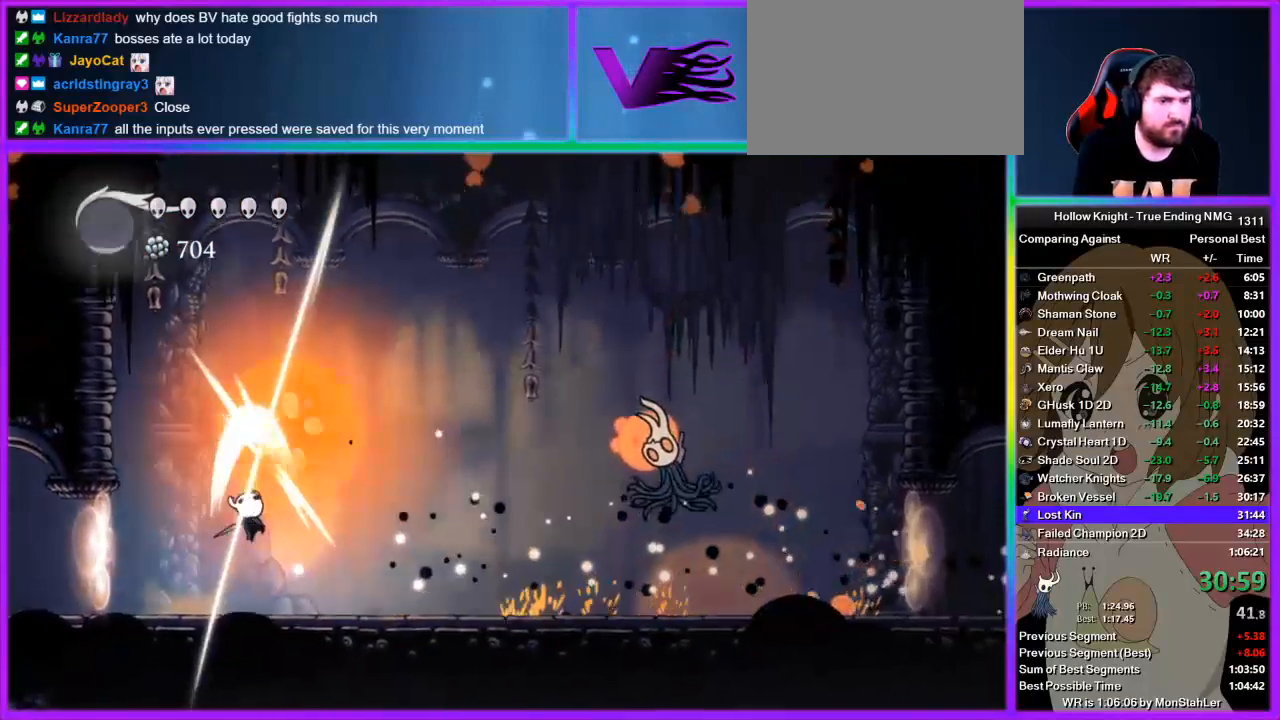
{"buttons": [], "left_stick": "up-left", "right_stick": "center", "button_events": [[178, "R2", "up"], [311, "SQUARE", "down"], [400, "SQUARE", "up"]]}
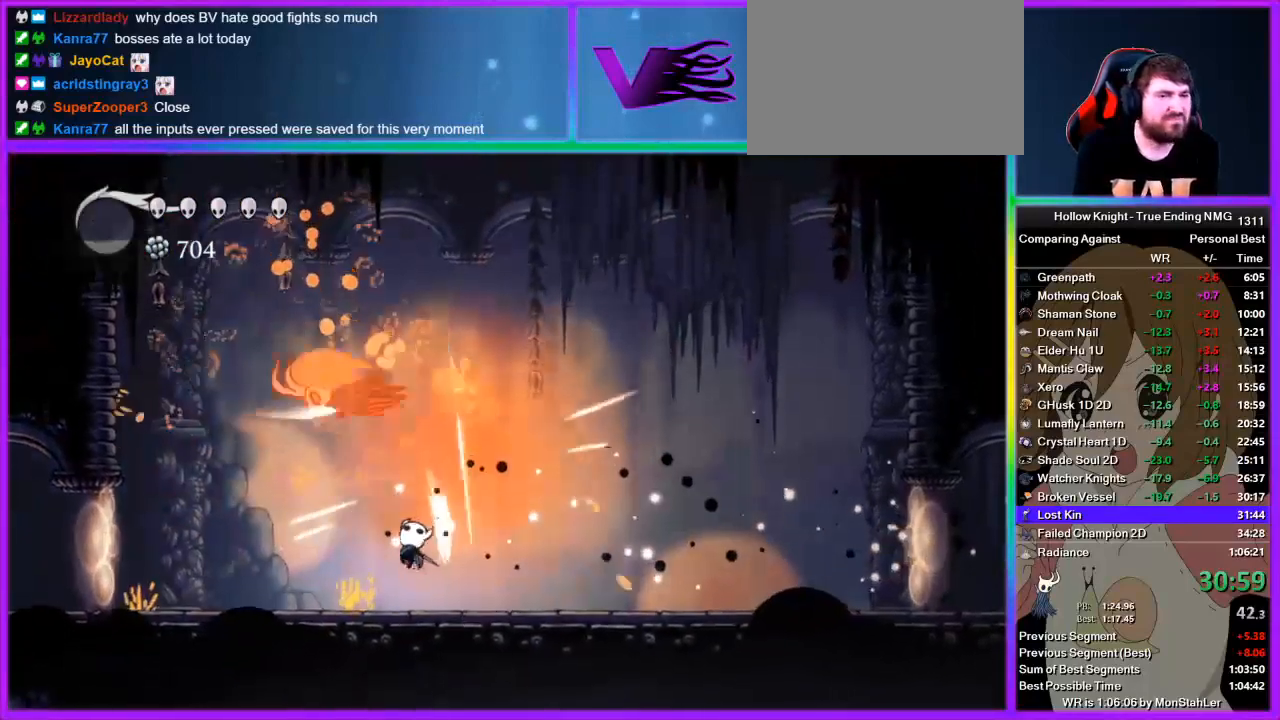
{"buttons": ["SQUARE"], "left_stick": "center", "right_stick": "center", "button_events": [[422, "SQUARE", "down"]]}
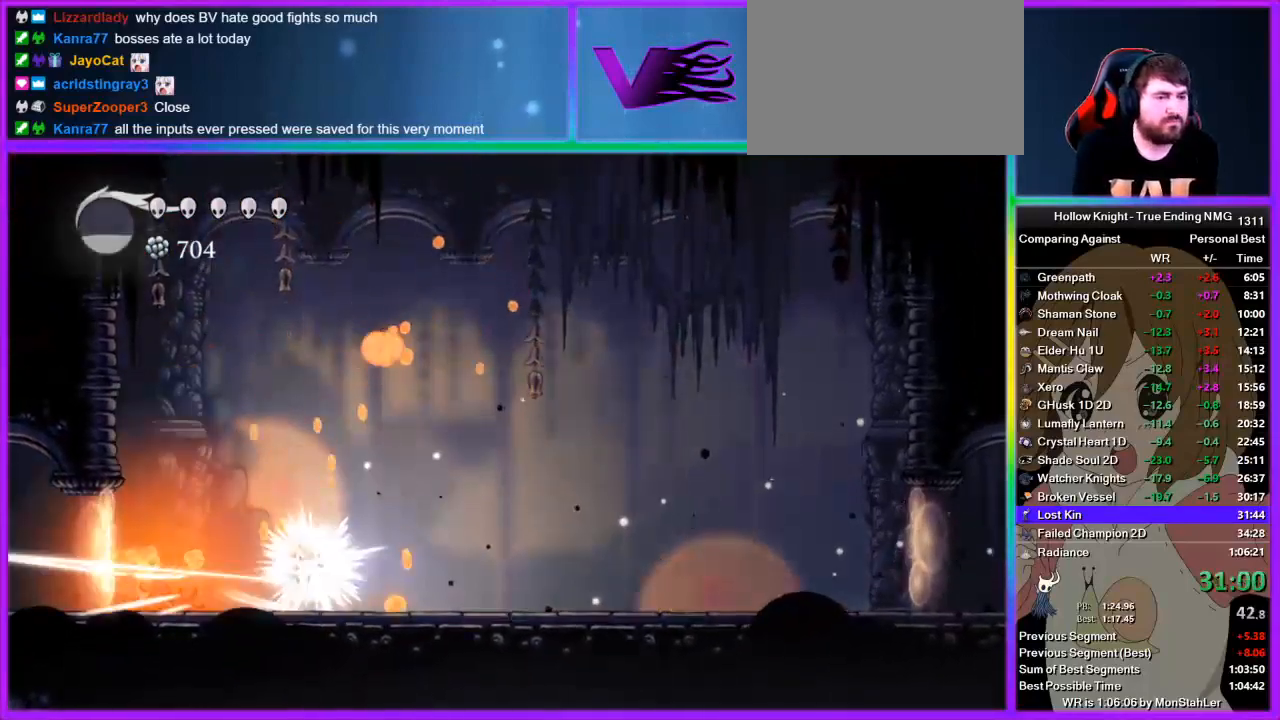
{"buttons": [], "left_stick": "center", "right_stick": "center", "button_events": [[67, "SQUARE", "up"], [267, "SQUARE", "down"], [445, "SQUARE", "up"]]}
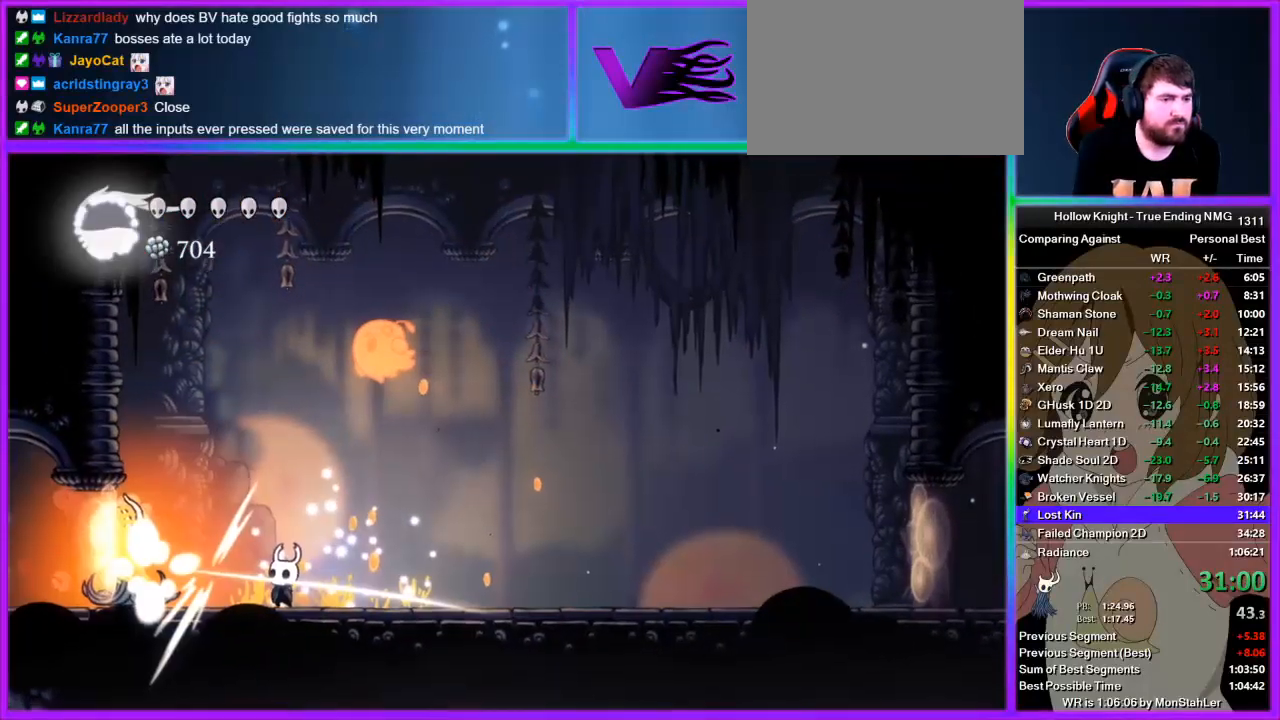
{"buttons": [], "left_stick": "up", "right_stick": "center", "button_events": []}
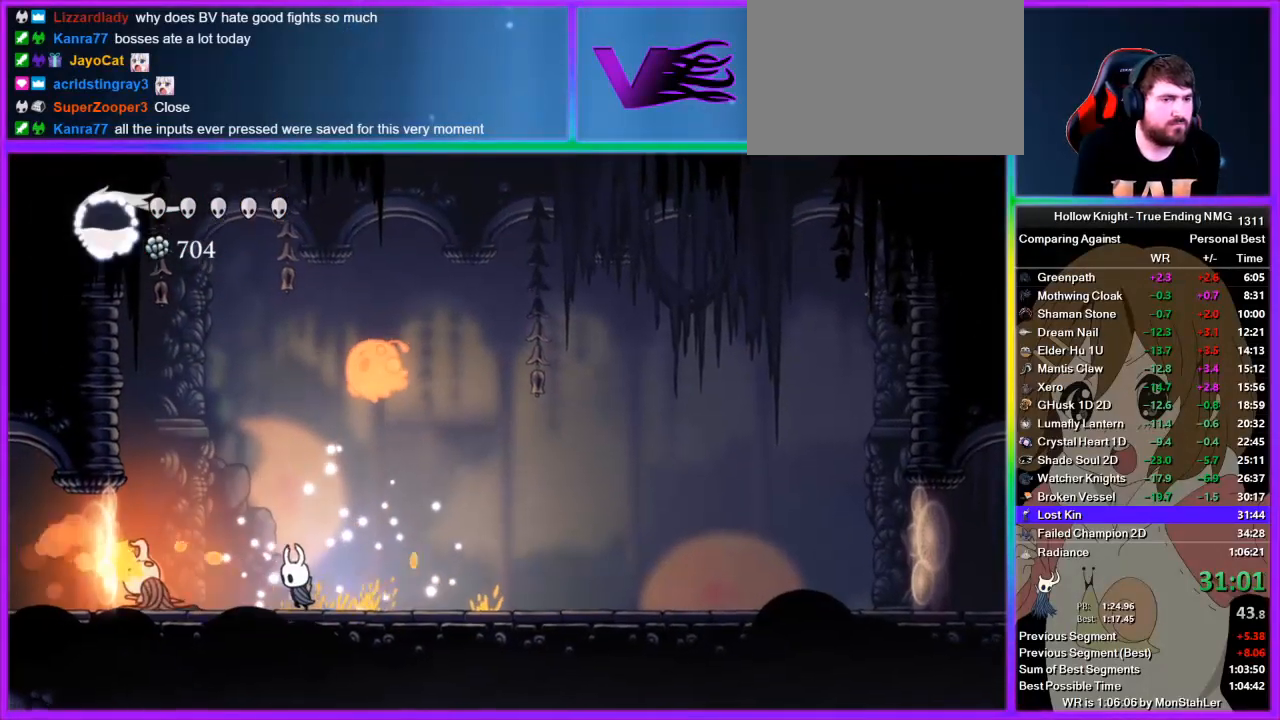
{"buttons": [], "left_stick": "center", "right_stick": "center", "button_events": [[67, "CROSS", "down"], [200, "SQUARE", "down"], [267, "CROSS", "up"], [378, "SQUARE", "up"]]}